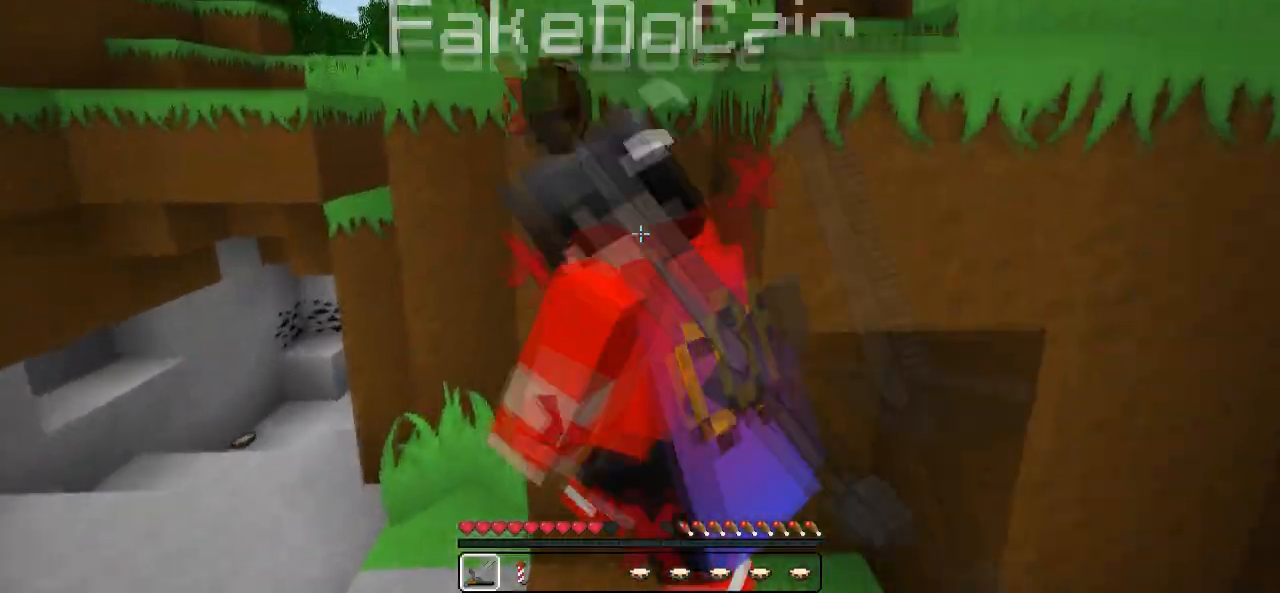
Gameplay with keyboard; each line is a JSON object with the keys held at the frame after it. "events" lists presses ("down") and releases ("up") of "a", "d", "s" and "w" between this image and that frame as [ms after this image, input, new state], when the widget could be followed in between. No other keys are recorded. Mouse input is not recorded.
{"keys": [], "events": [[183, "a", "down"], [333, "a", "up"]]}
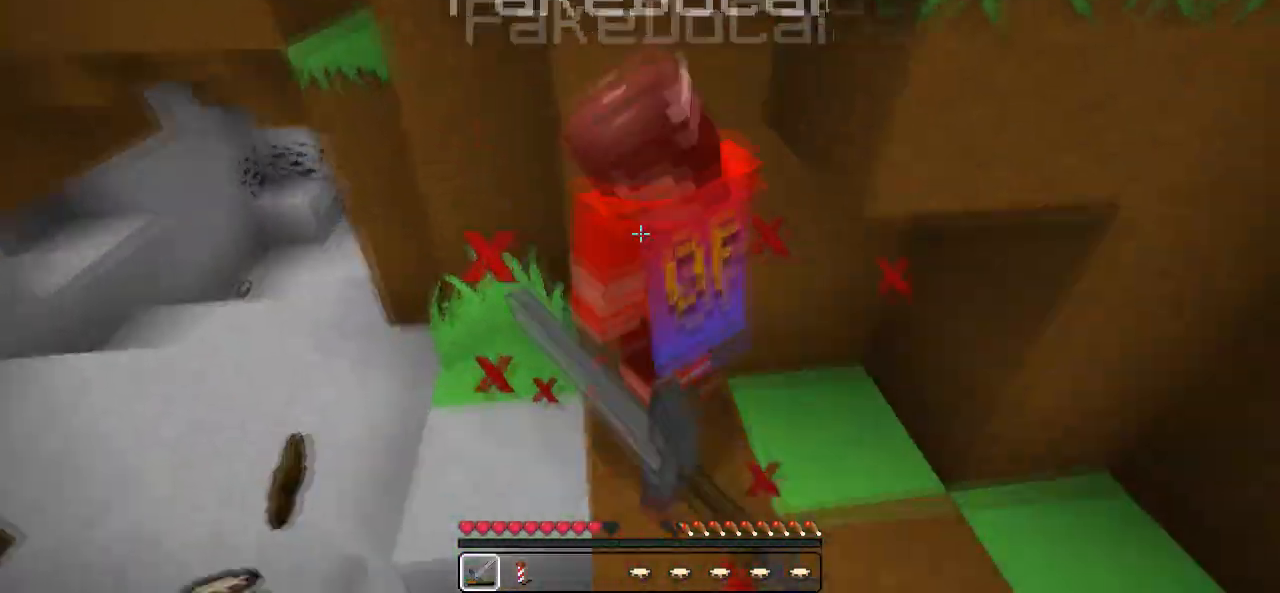
{"keys": [], "events": [[83, "a", "down"], [283, "a", "up"]]}
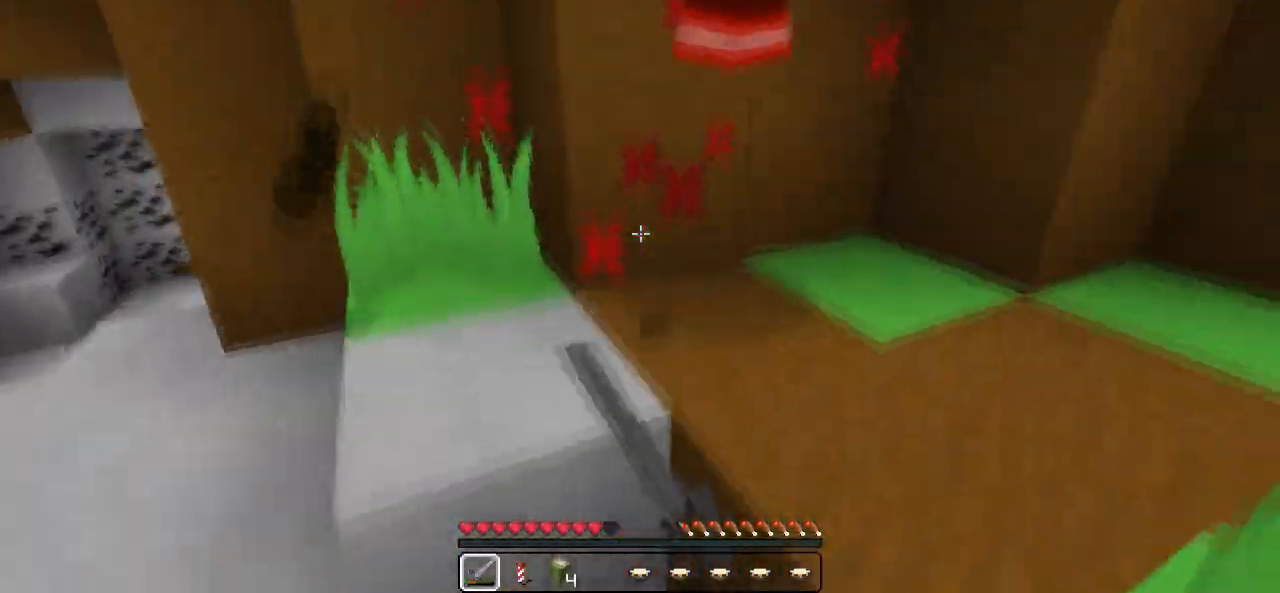
{"keys": [], "events": [[83, "a", "down"], [183, "a", "up"], [333, "d", "down"], [433, "d", "up"]]}
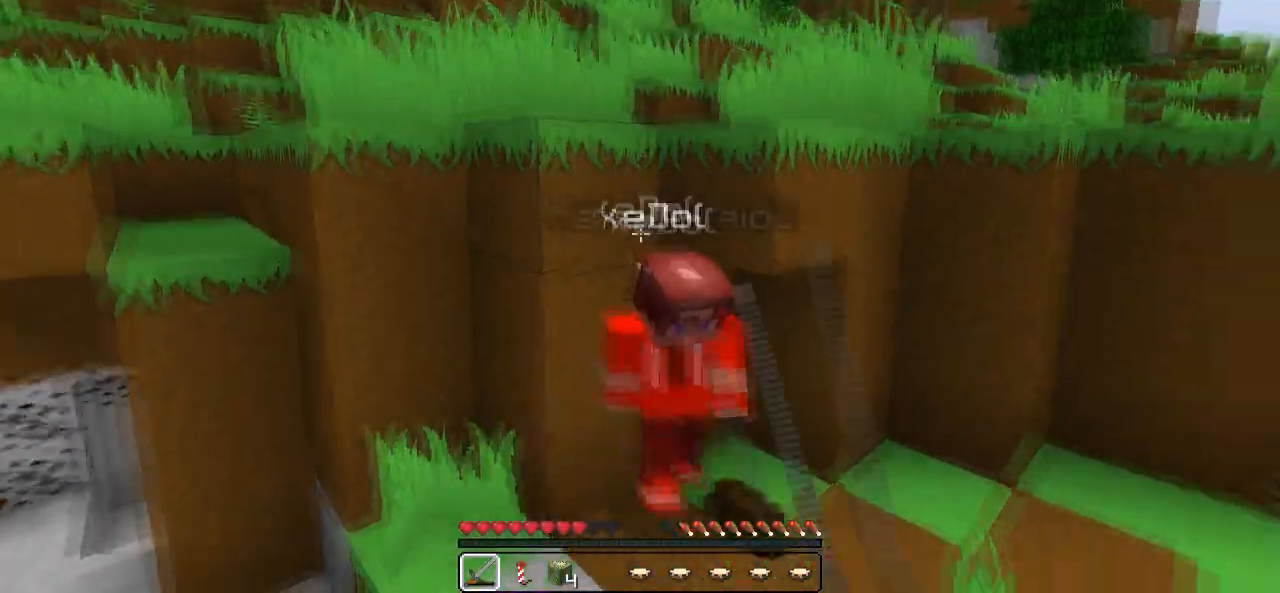
{"keys": ["w"], "events": [[483, "w", "down"]]}
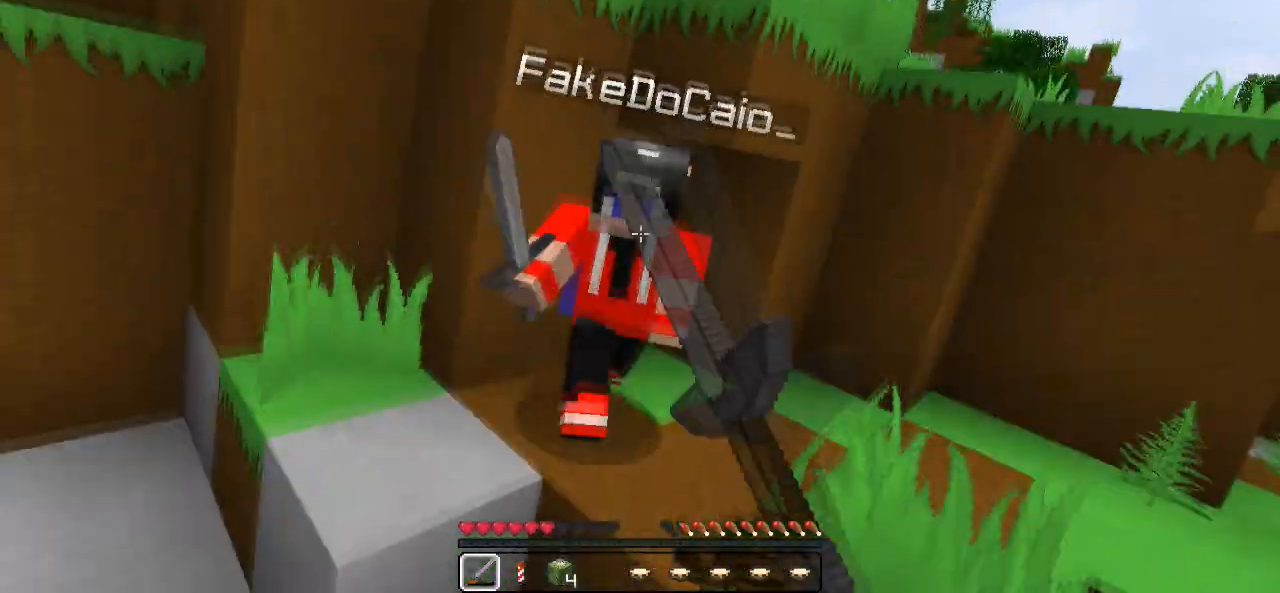
{"keys": ["w"], "events": []}
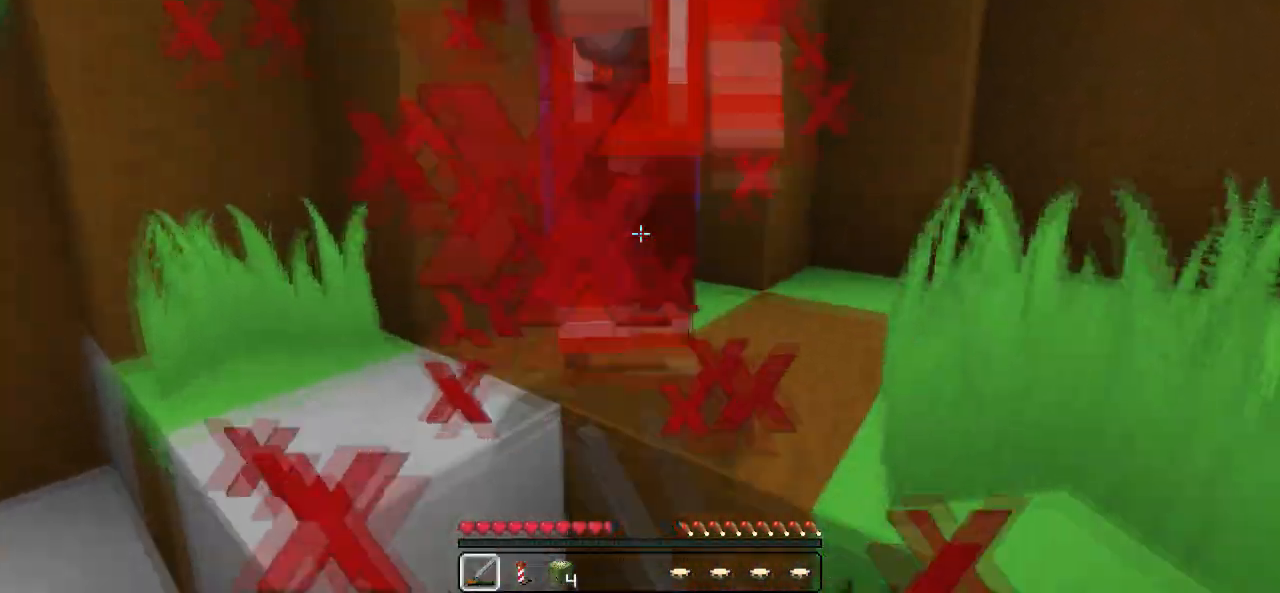
{"keys": ["w"], "events": [[83, "d", "down"], [83, "w", "up"], [283, "w", "down"], [333, "d", "up"]]}
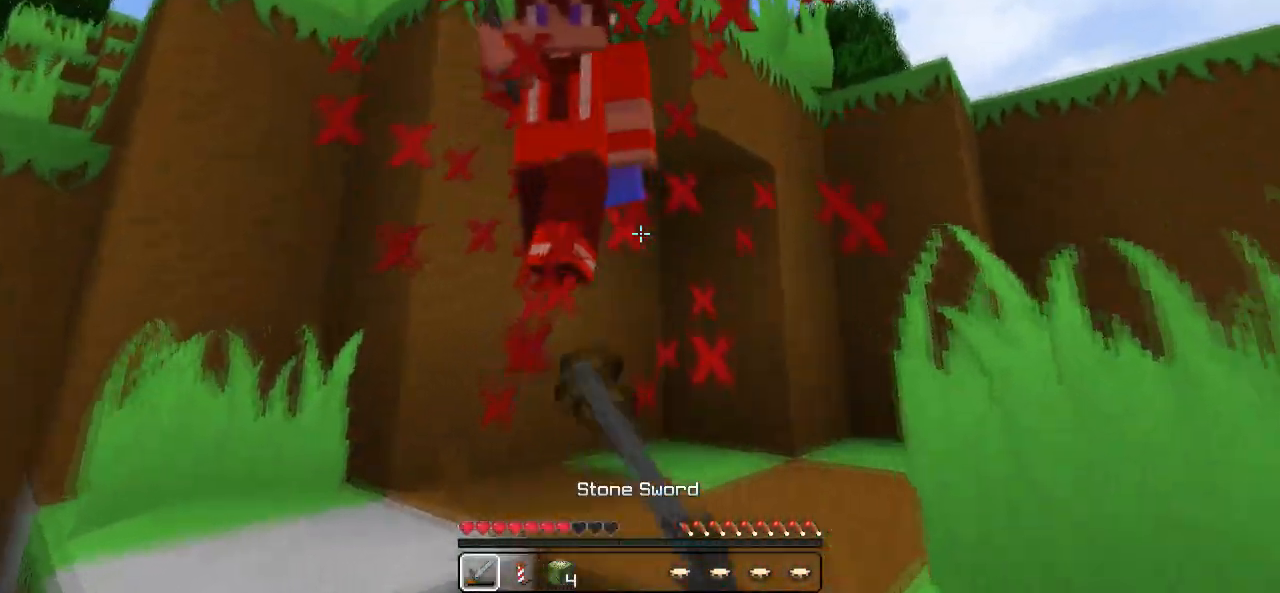
{"keys": [], "events": [[383, "w", "up"]]}
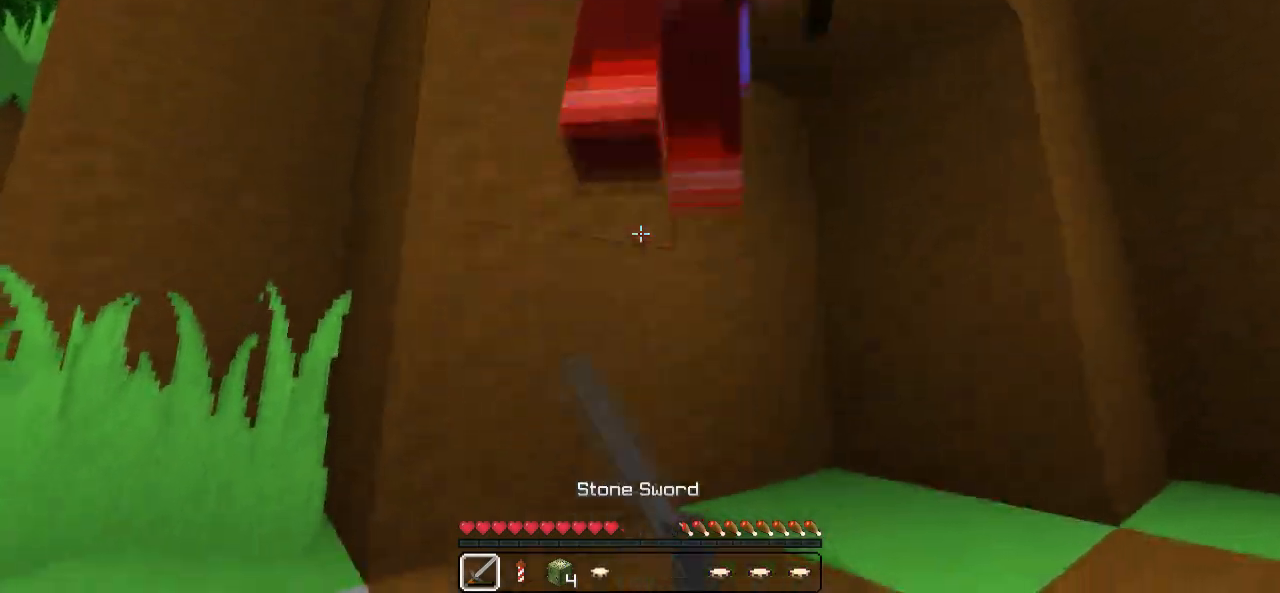
{"keys": ["d"], "events": [[33, "d", "down"]]}
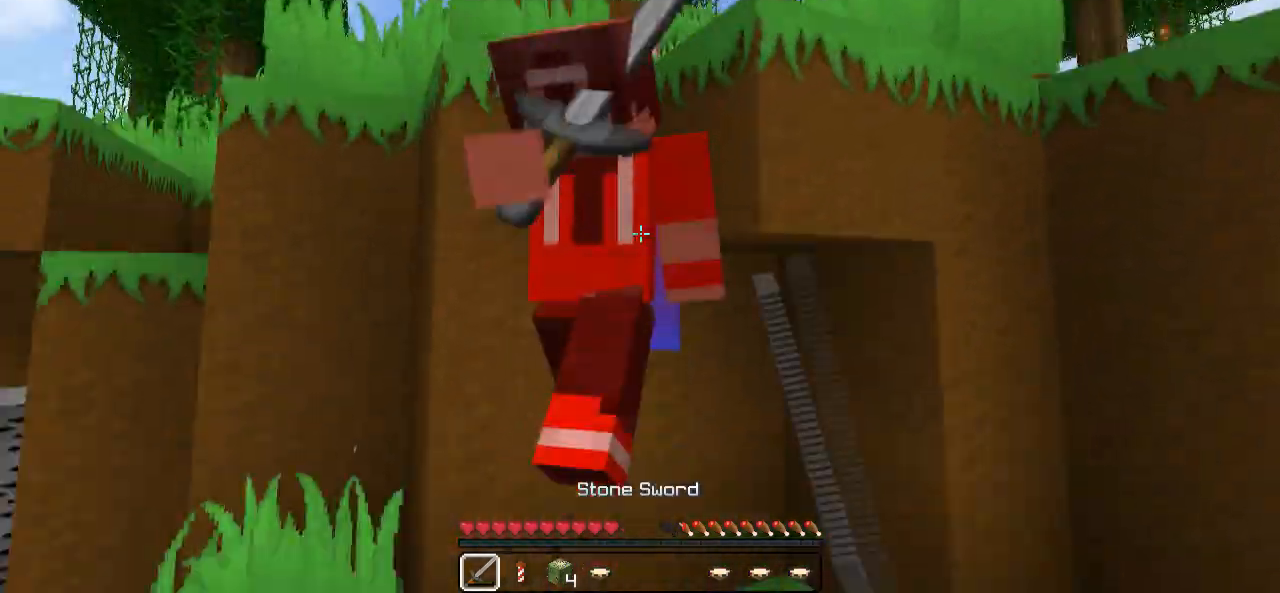
{"keys": ["a"], "events": [[183, "w", "down"], [333, "d", "up"], [383, "a", "down"], [433, "w", "up"]]}
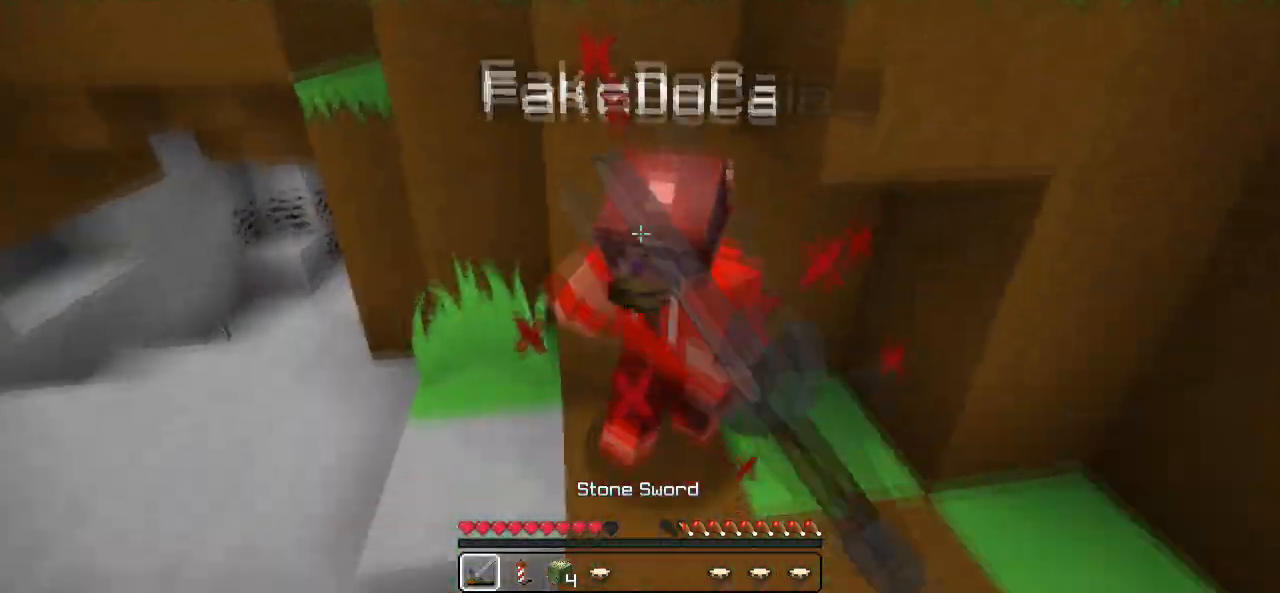
{"keys": [], "events": [[383, "a", "up"]]}
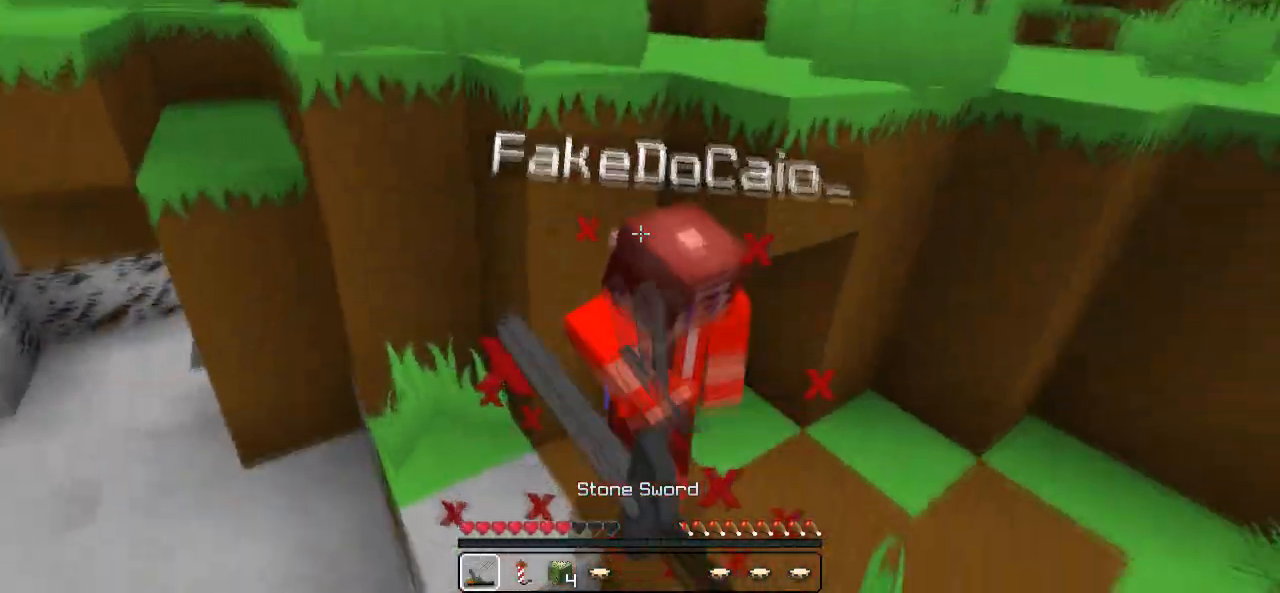
{"keys": ["w"], "events": [[33, "w", "down"]]}
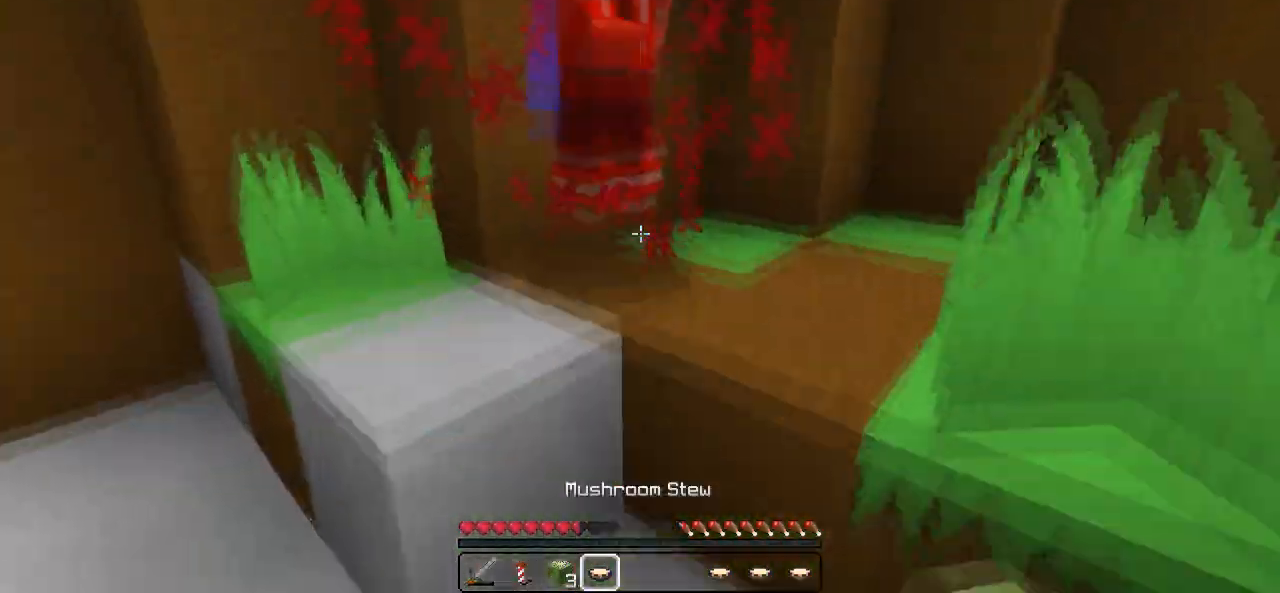
{"keys": ["d", "w"], "events": [[283, "d", "down"], [283, "w", "up"], [483, "w", "down"]]}
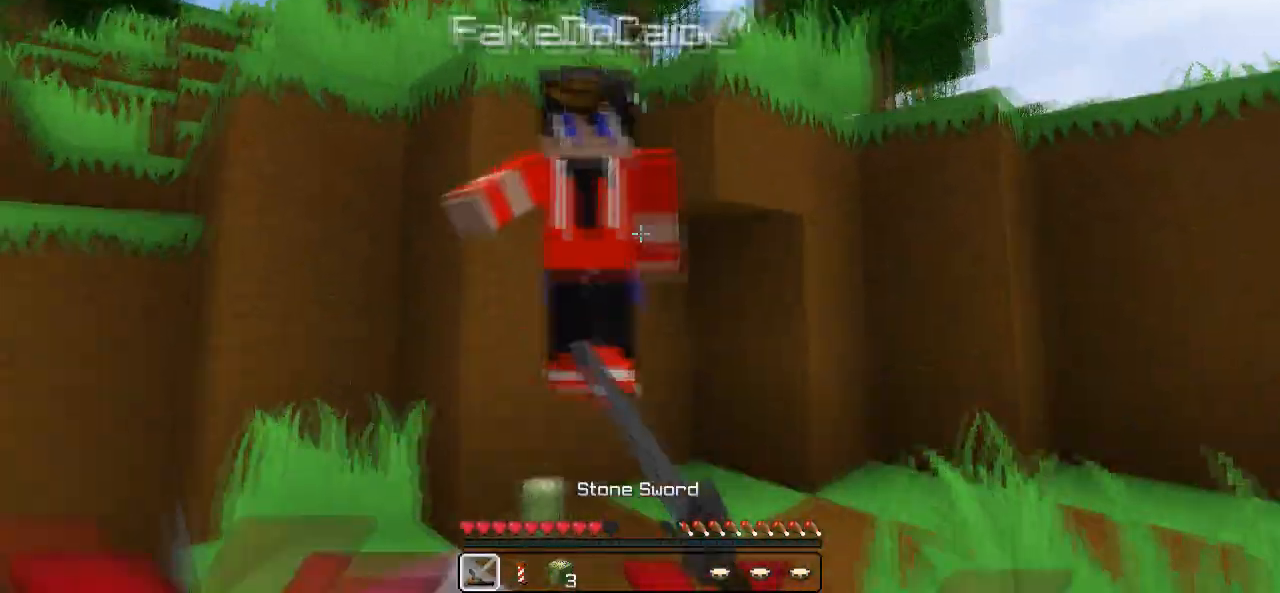
{"keys": ["d", "w"], "events": []}
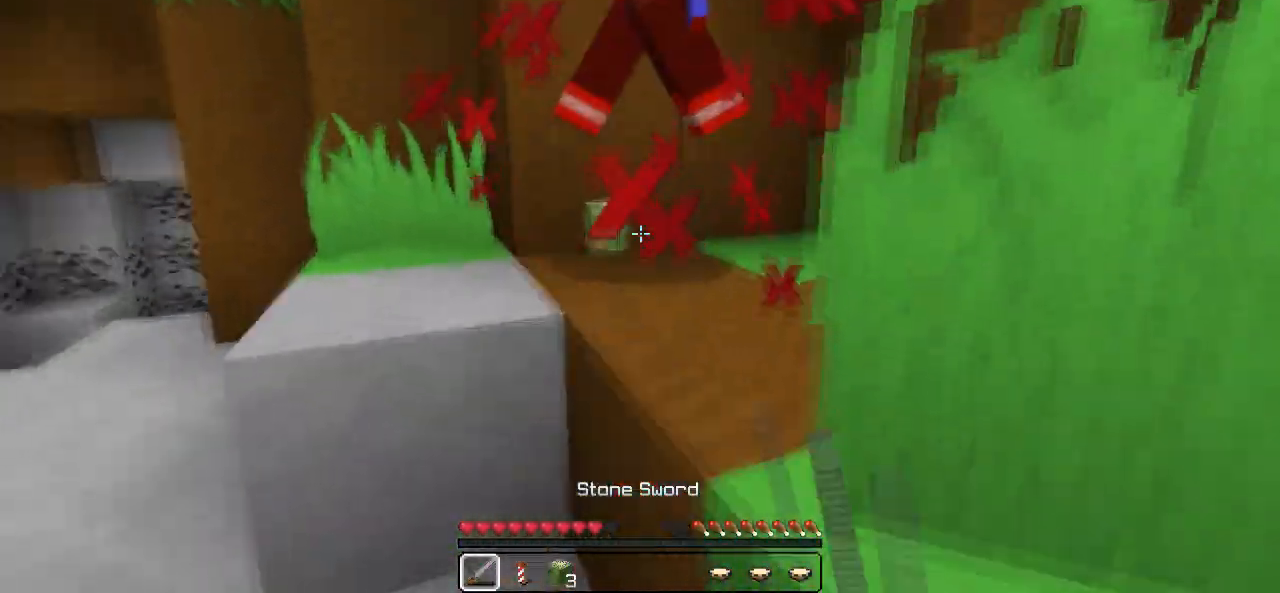
{"keys": ["d", "w"], "events": [[133, "w", "up"], [433, "w", "down"]]}
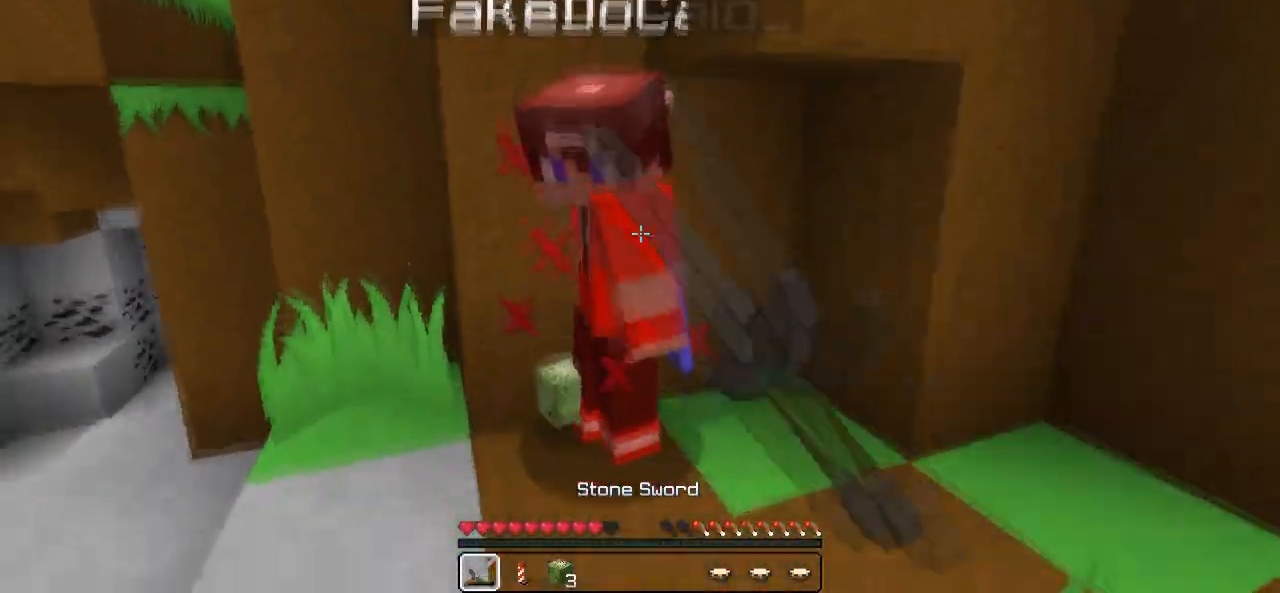
{"keys": ["d"], "events": [[133, "w", "up"]]}
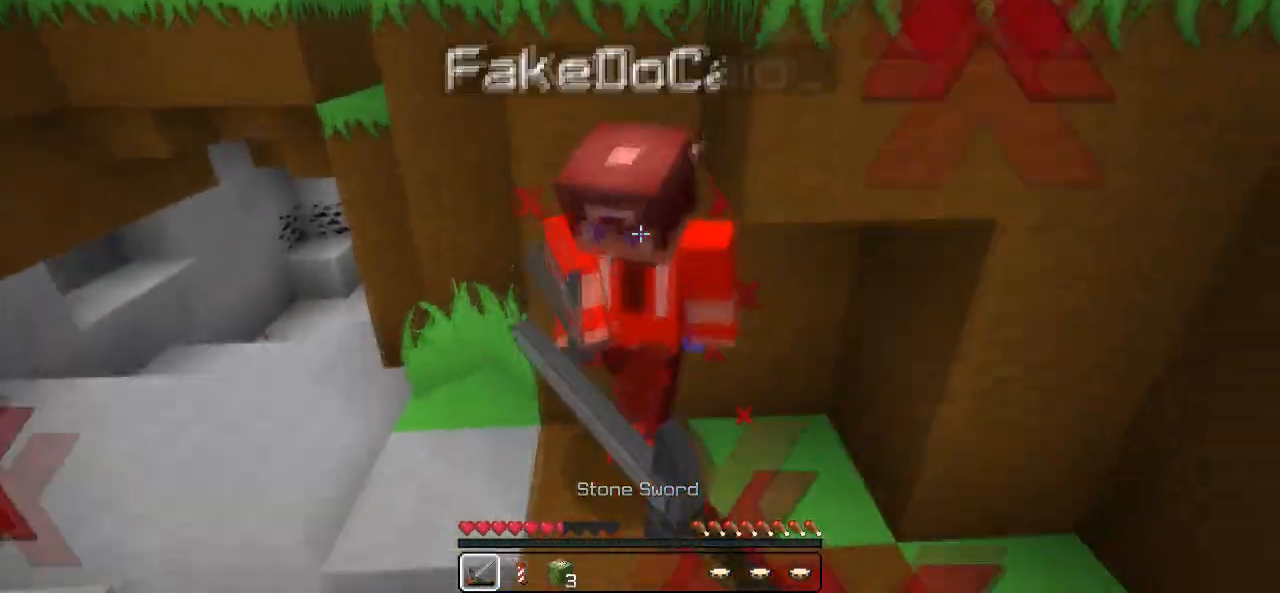
{"keys": ["w"], "events": [[33, "w", "down"], [433, "d", "up"]]}
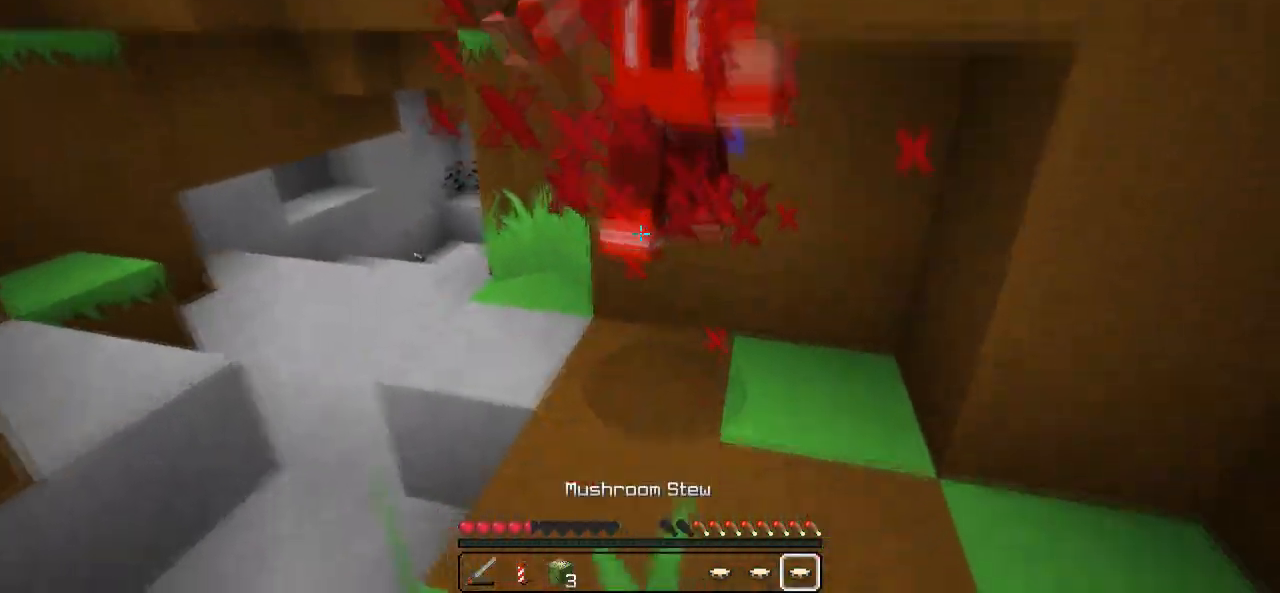
{"keys": ["w"], "events": []}
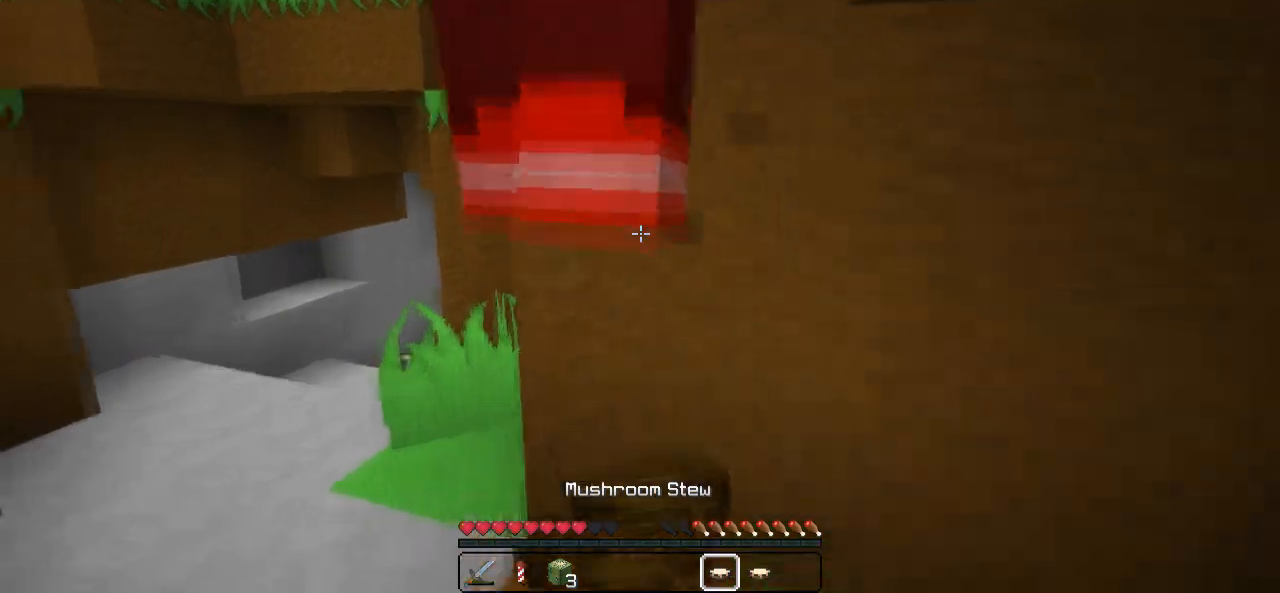
{"keys": [], "events": [[183, "w", "up"], [283, "d", "down"], [483, "d", "up"]]}
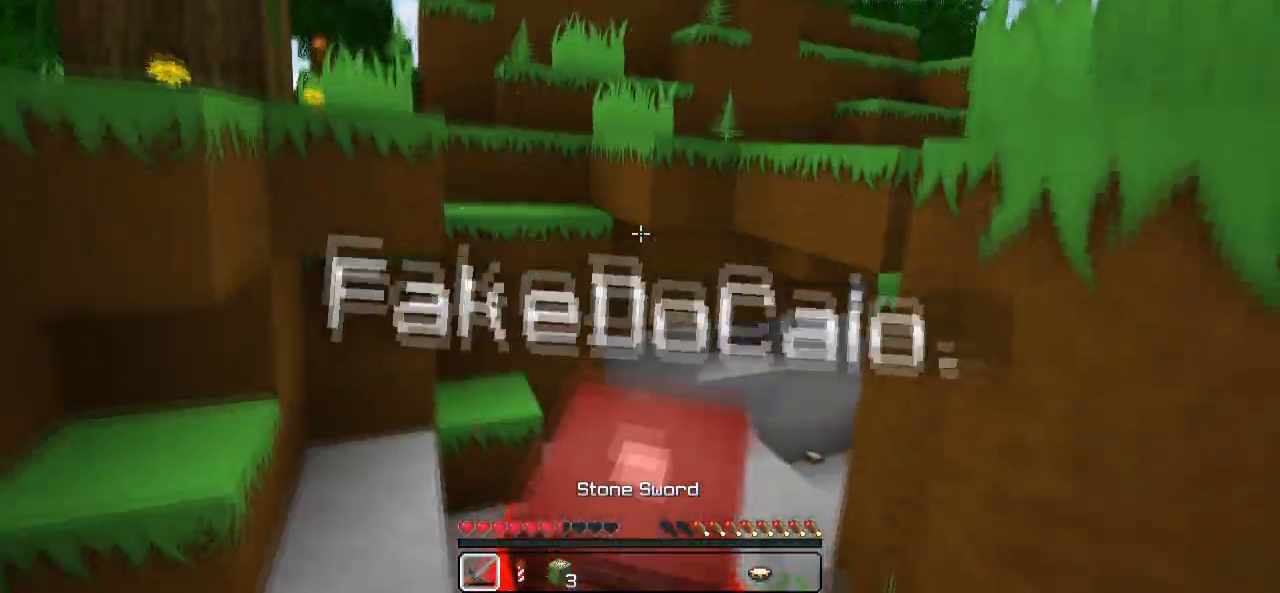
{"keys": ["w"], "events": [[83, "a", "down"], [183, "w", "down"], [283, "a", "up"]]}
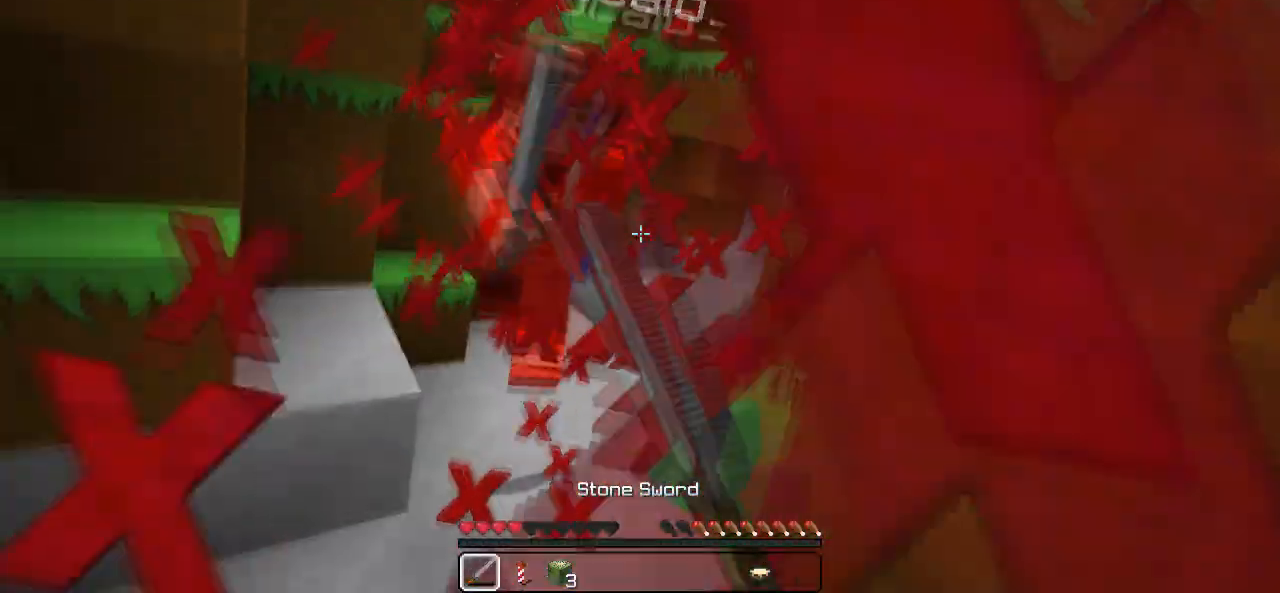
{"keys": ["w"], "events": []}